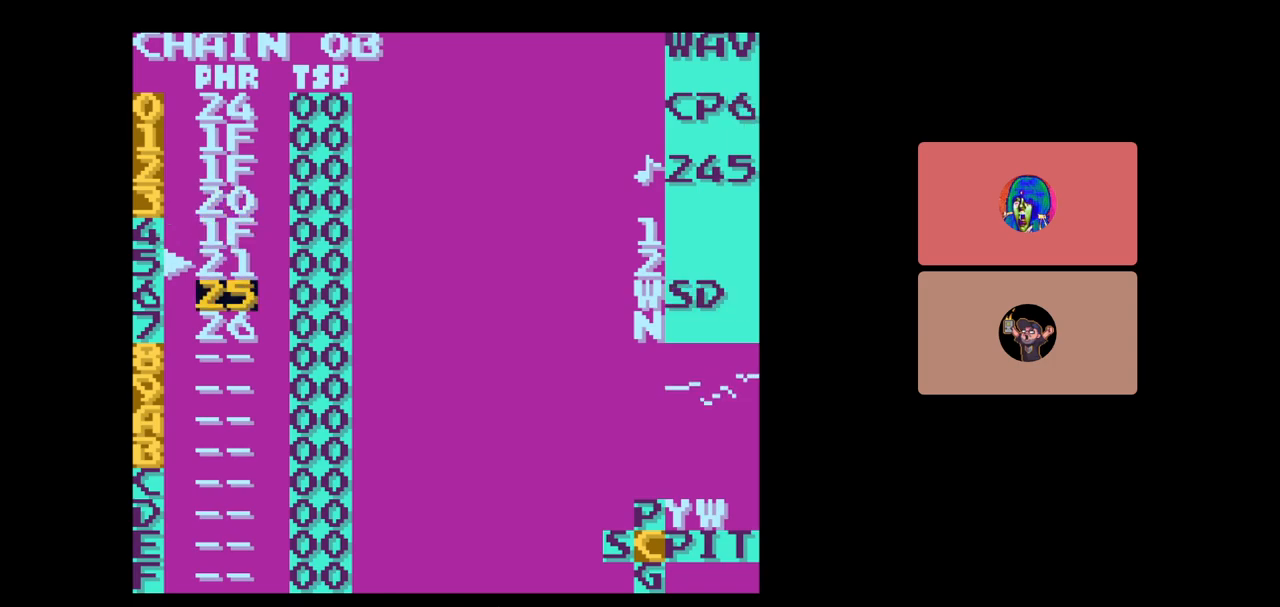
Gameplay with a controller (Nintendo layout); each line is a JSON object with the inputs held at the frame after it. "events" lists button and stick changes between this image and that frame as [ms after this image, input, new state], when the widget could be followed in between. Not read: L3 R3.
{"buttons": [], "events": [[17, "DPAD_DOWN", "up"]]}
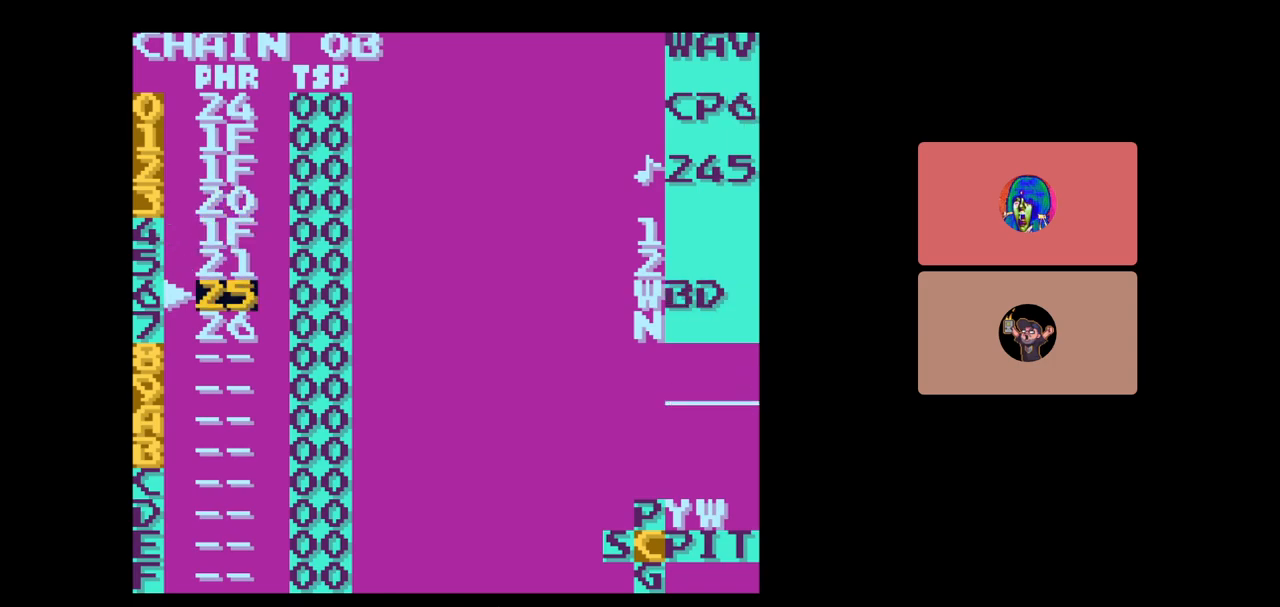
{"buttons": [], "events": [[217, "DPAD_DOWN", "down"], [317, "DPAD_DOWN", "up"]]}
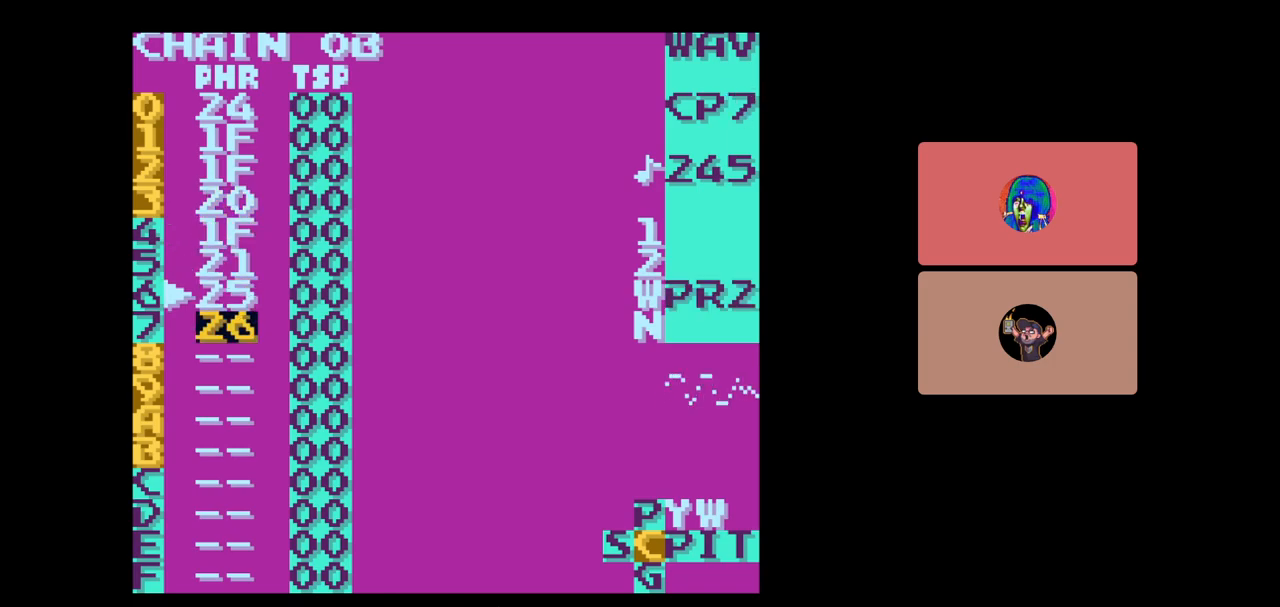
{"buttons": [], "events": [[83, "B", "down"], [283, "DPAD_DOWN", "down"], [350, "DPAD_DOWN", "up"], [500, "B", "up"]]}
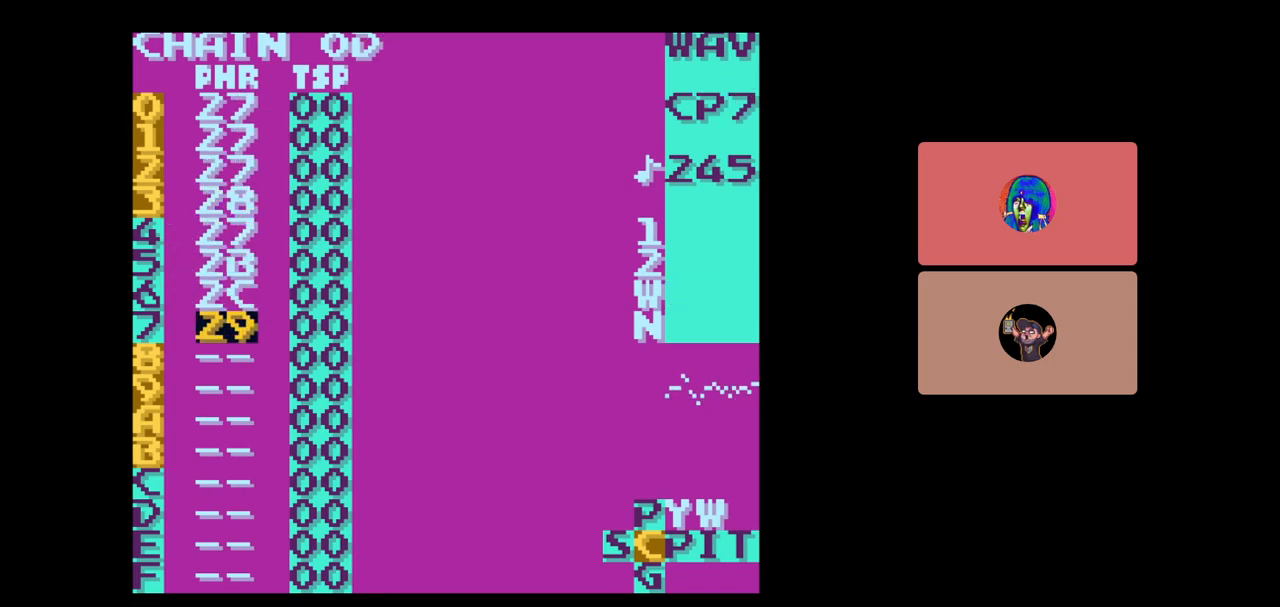
{"buttons": ["DPAD_UP"], "events": [[117, "DPAD_UP", "down"]]}
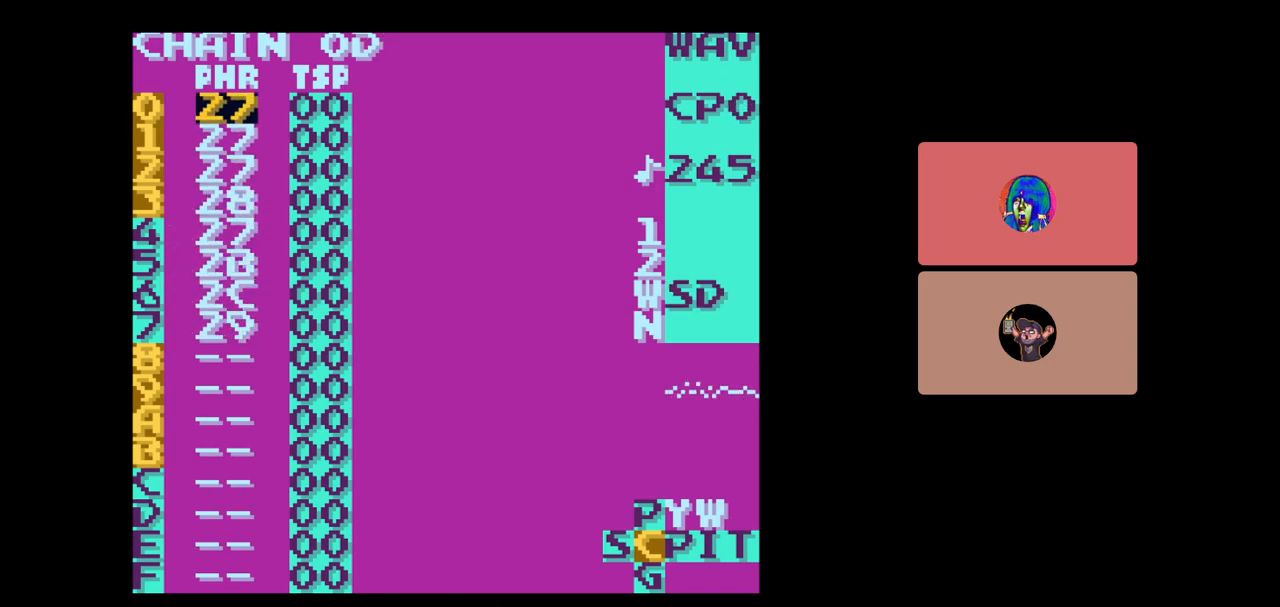
{"buttons": ["START"], "events": [[33, "DPAD_UP", "up"], [100, "START", "down"], [233, "START", "up"], [483, "START", "down"]]}
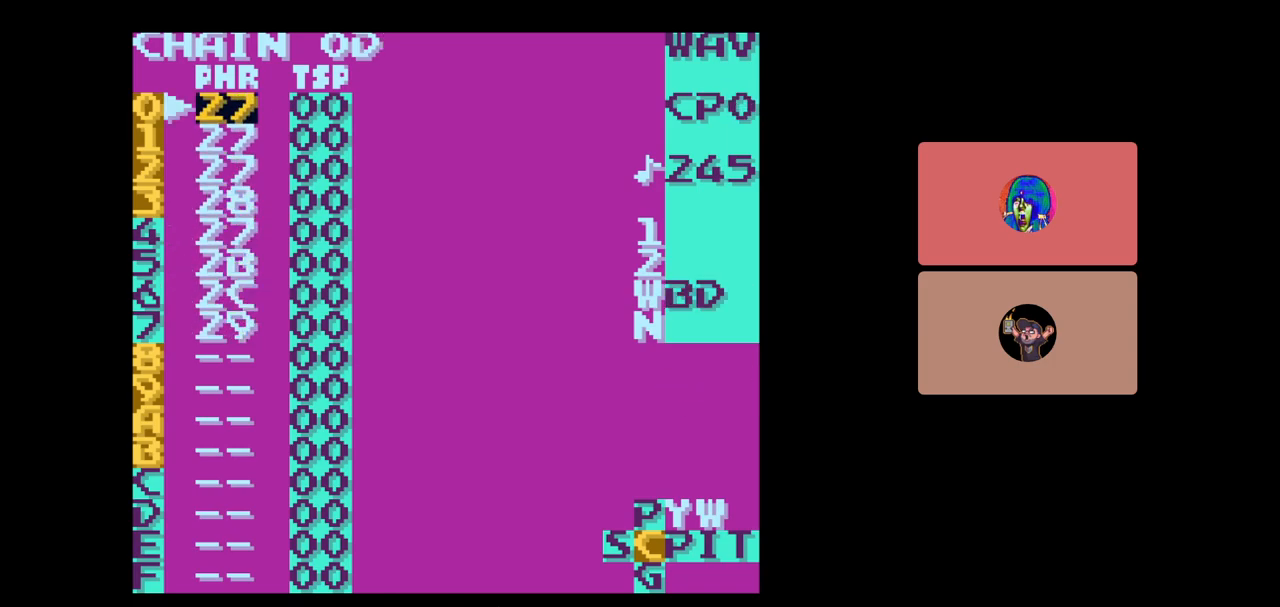
{"buttons": [], "events": [[133, "START", "up"]]}
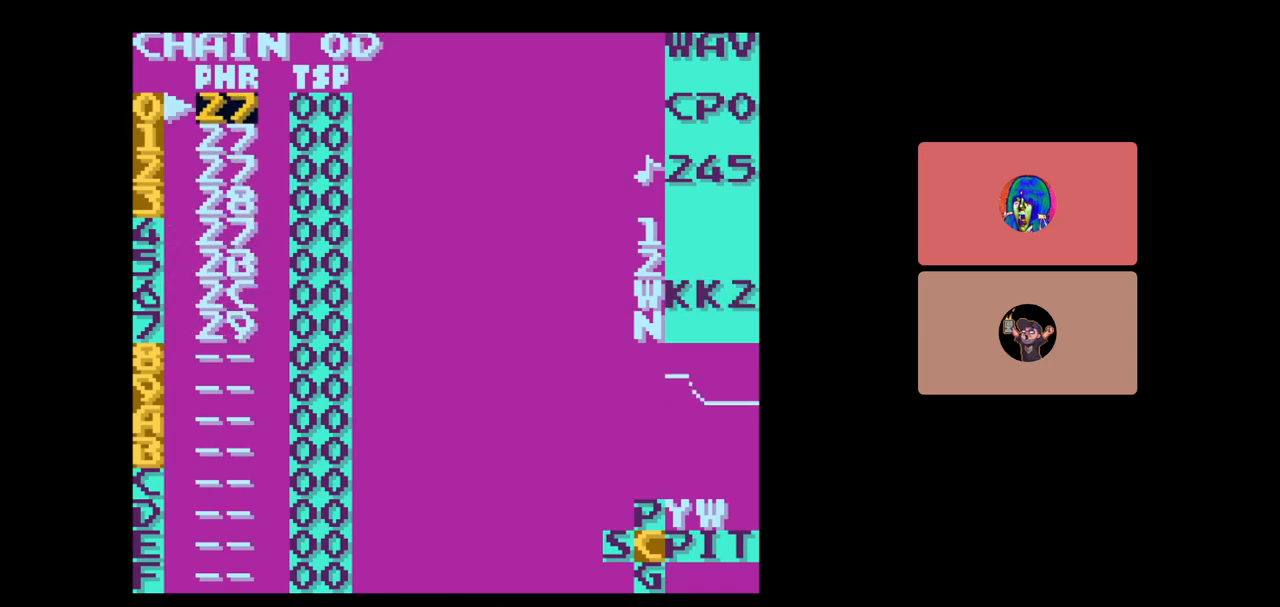
{"buttons": [], "events": [[233, "DPAD_DOWN", "down"], [317, "DPAD_DOWN", "up"]]}
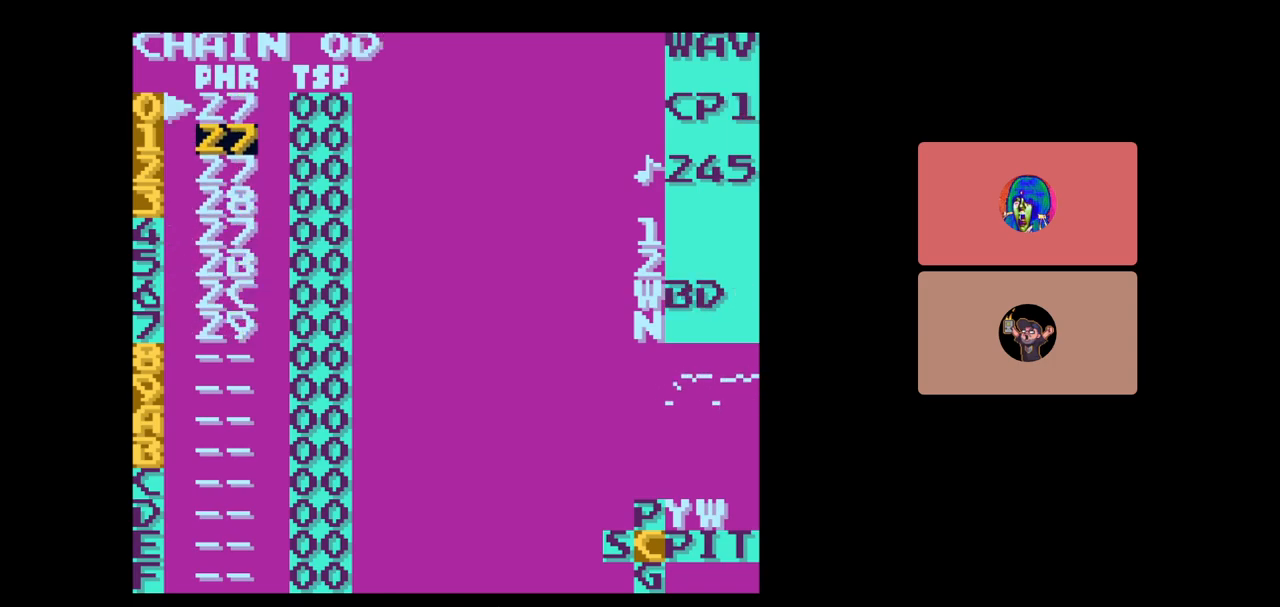
{"buttons": [], "events": [[117, "SELECT", "down"], [267, "DPAD_LEFT", "down"], [367, "DPAD_LEFT", "up"], [467, "SELECT", "up"]]}
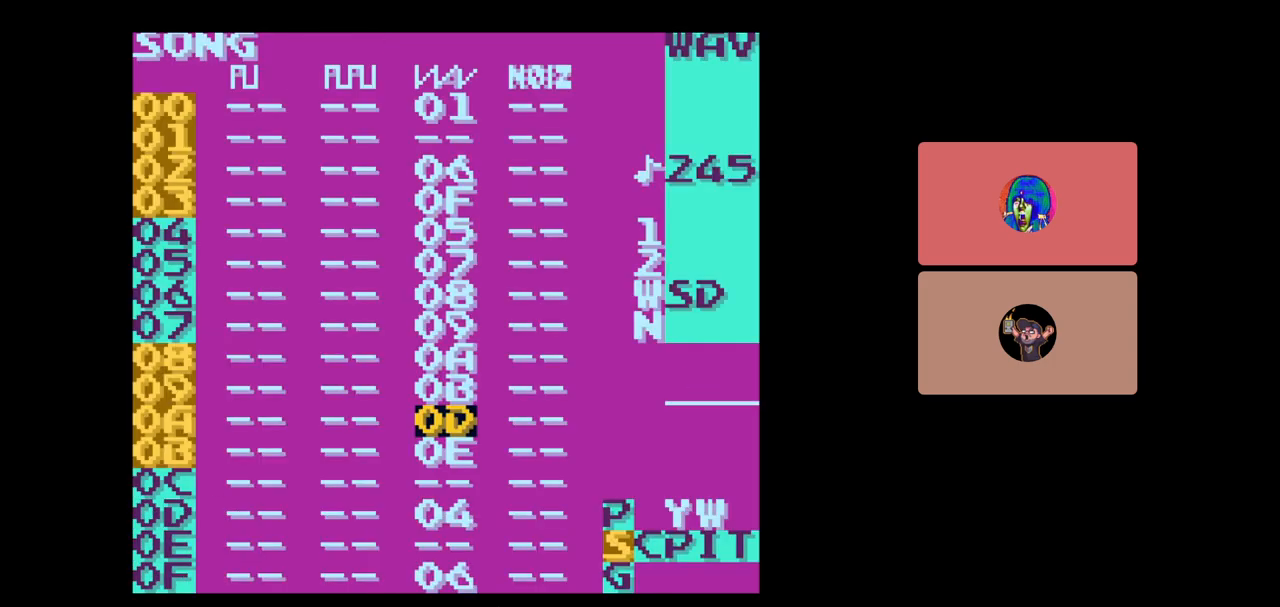
{"buttons": ["SELECT"], "events": [[483, "SELECT", "down"]]}
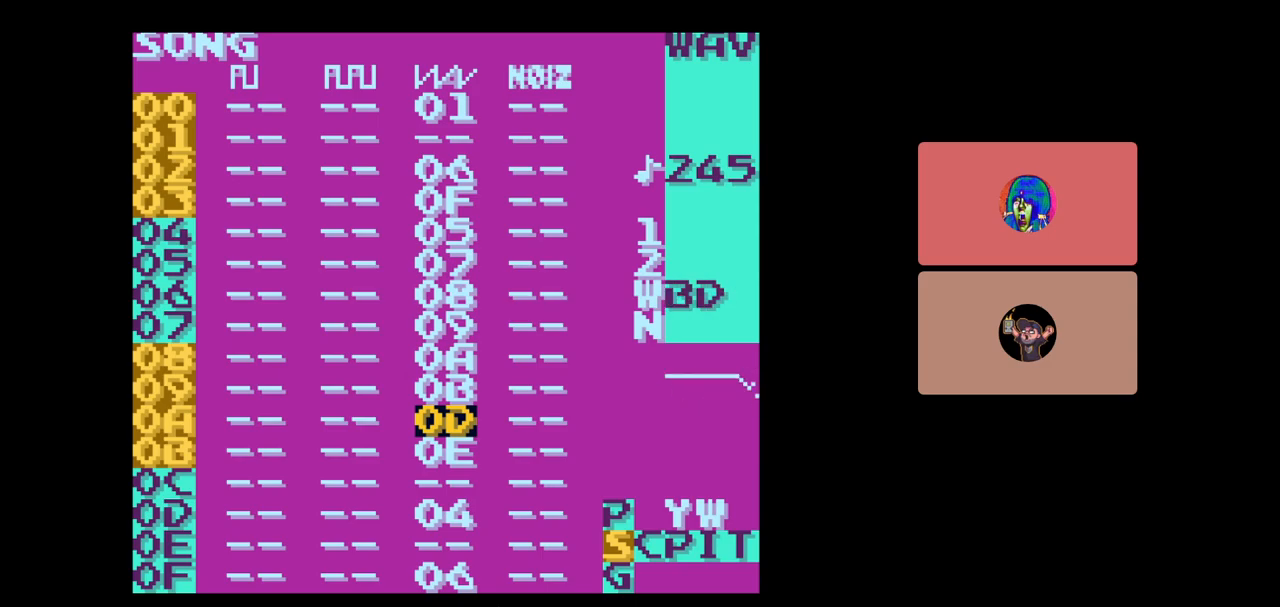
{"buttons": [], "events": [[133, "DPAD_RIGHT", "down"], [233, "DPAD_RIGHT", "up"], [317, "SELECT", "up"]]}
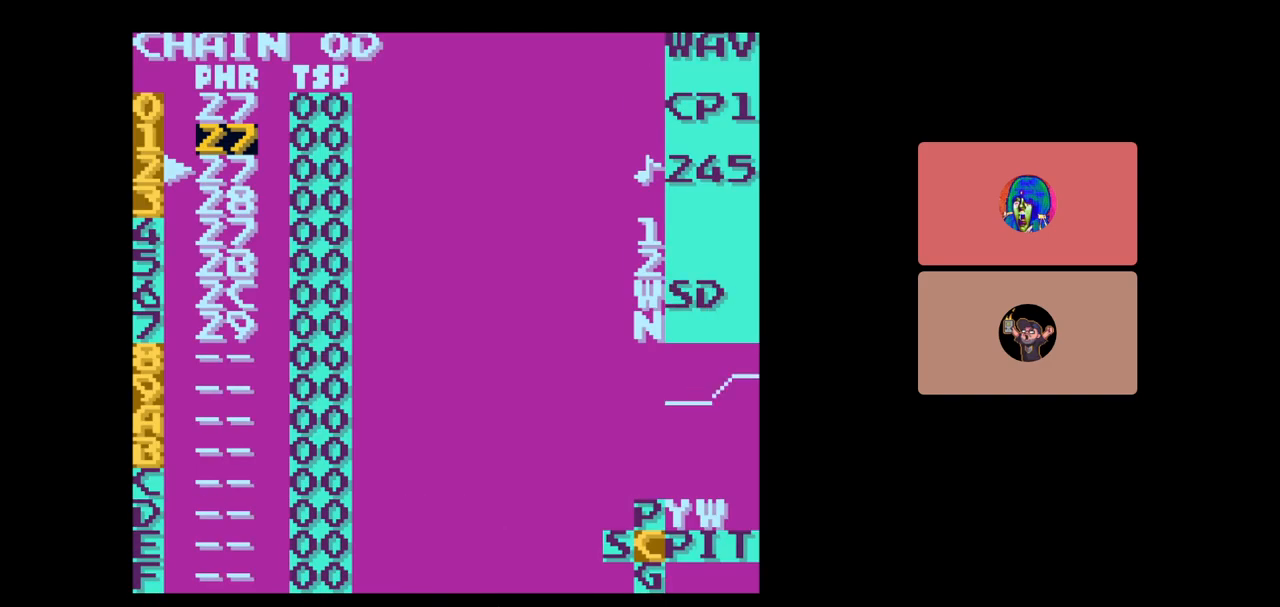
{"buttons": [], "events": [[200, "DPAD_DOWN", "down"], [333, "DPAD_DOWN", "up"]]}
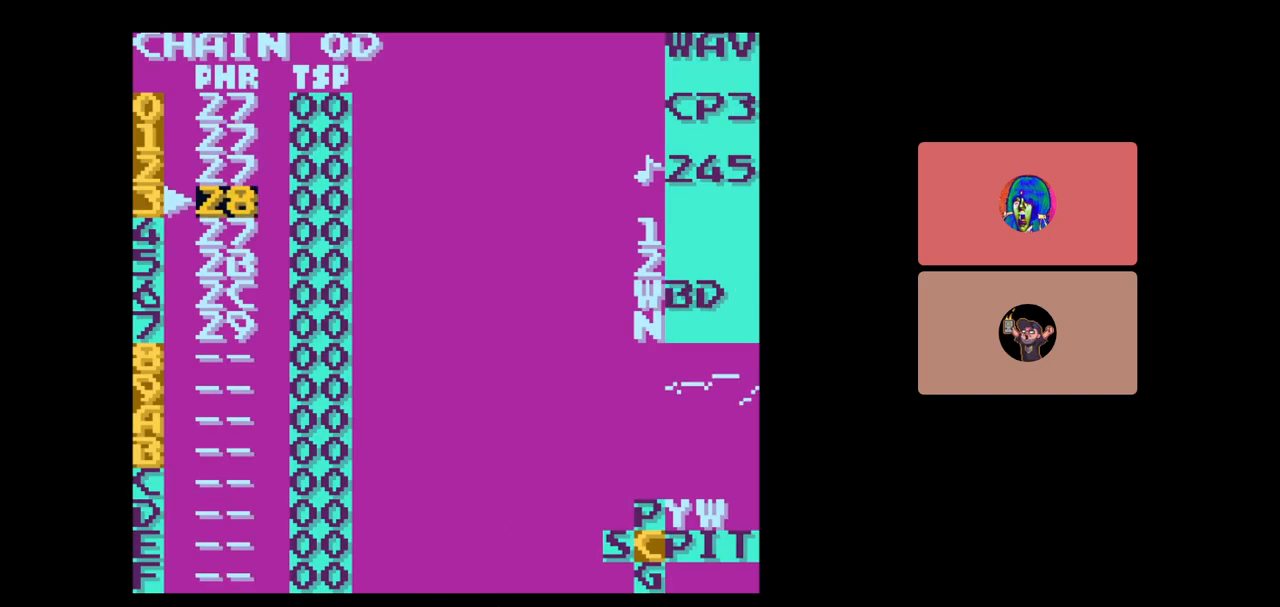
{"buttons": [], "events": []}
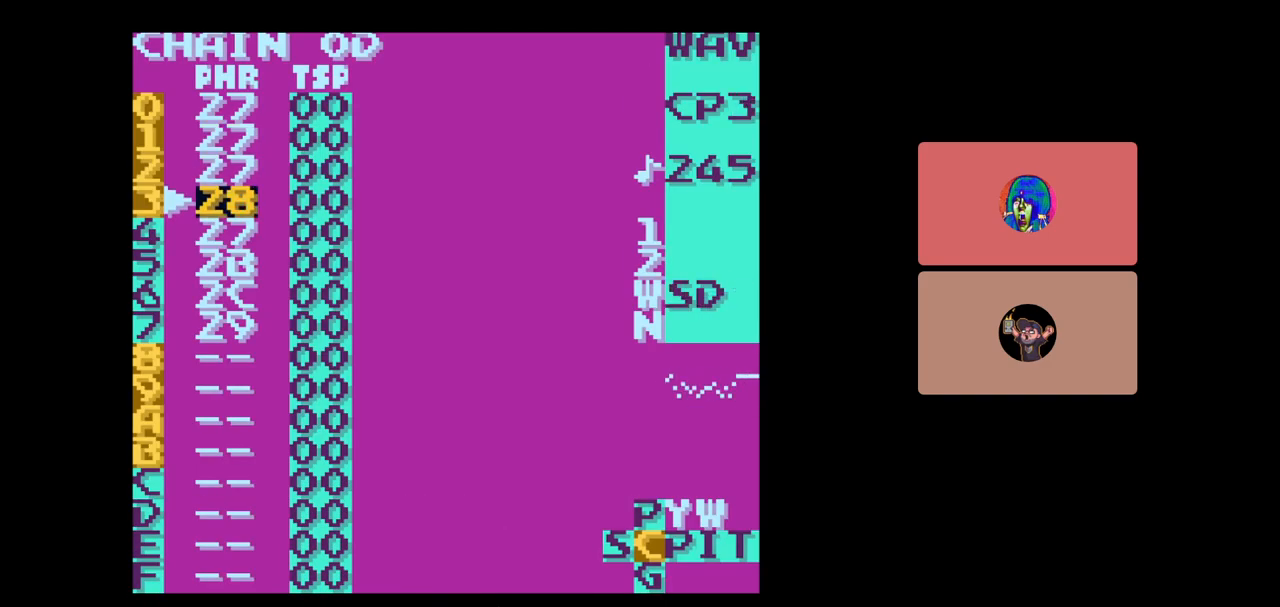
{"buttons": [], "events": []}
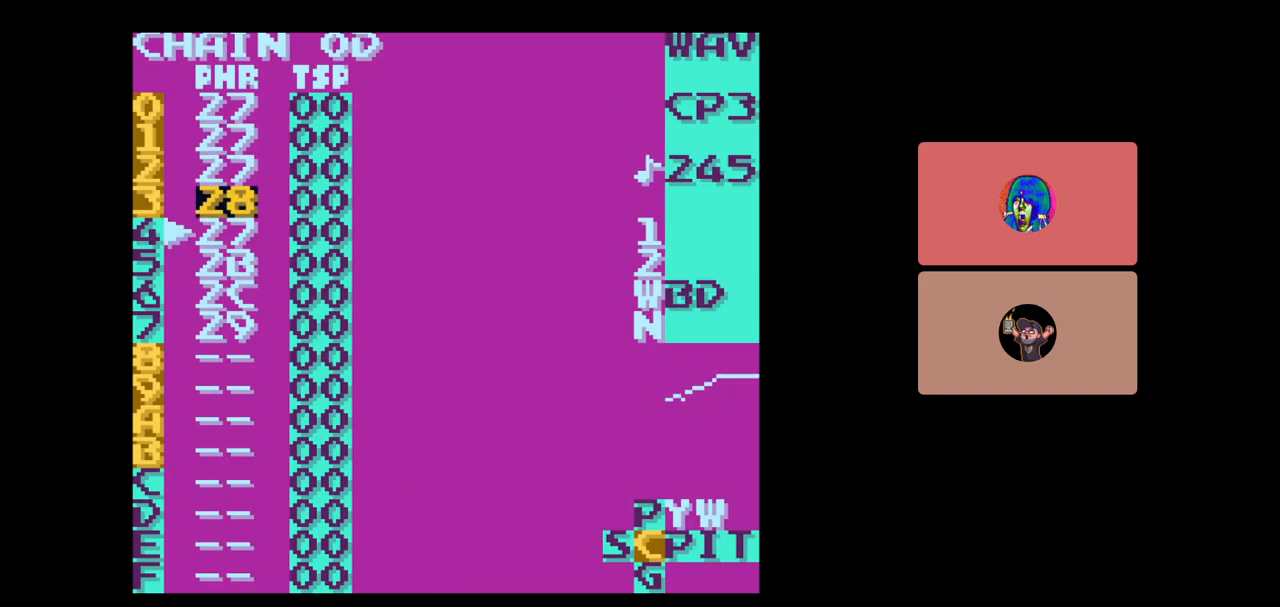
{"buttons": ["DPAD_DOWN"], "events": [[433, "DPAD_DOWN", "down"]]}
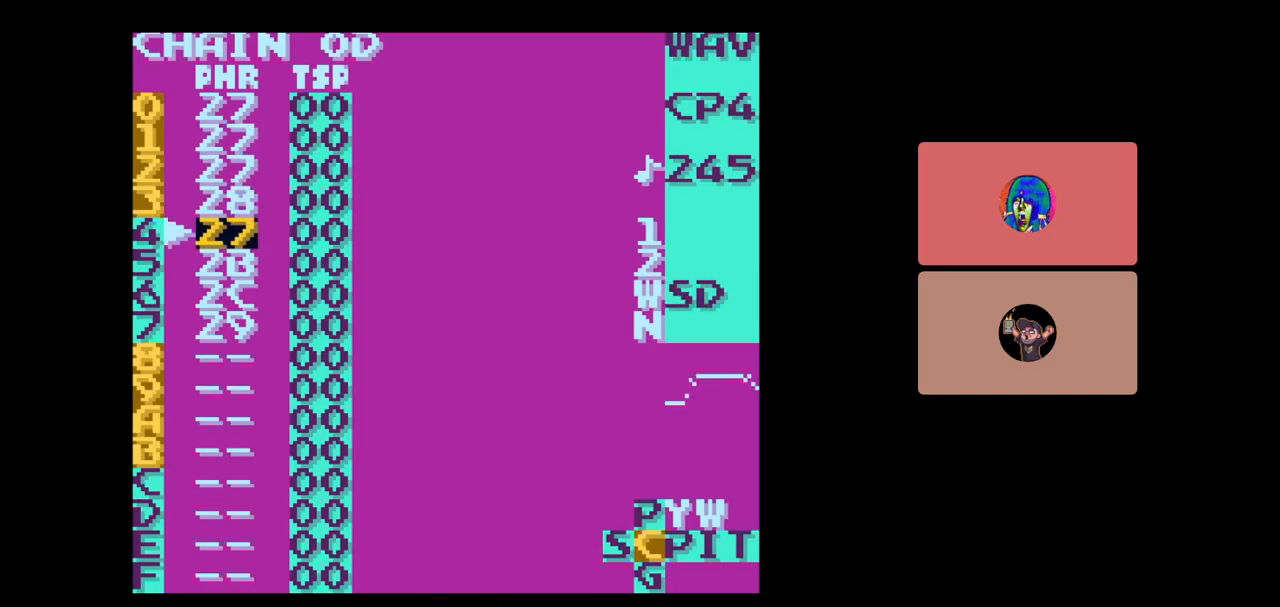
{"buttons": [], "events": [[67, "DPAD_DOWN", "up"], [433, "DPAD_DOWN", "down"], [500, "DPAD_DOWN", "up"]]}
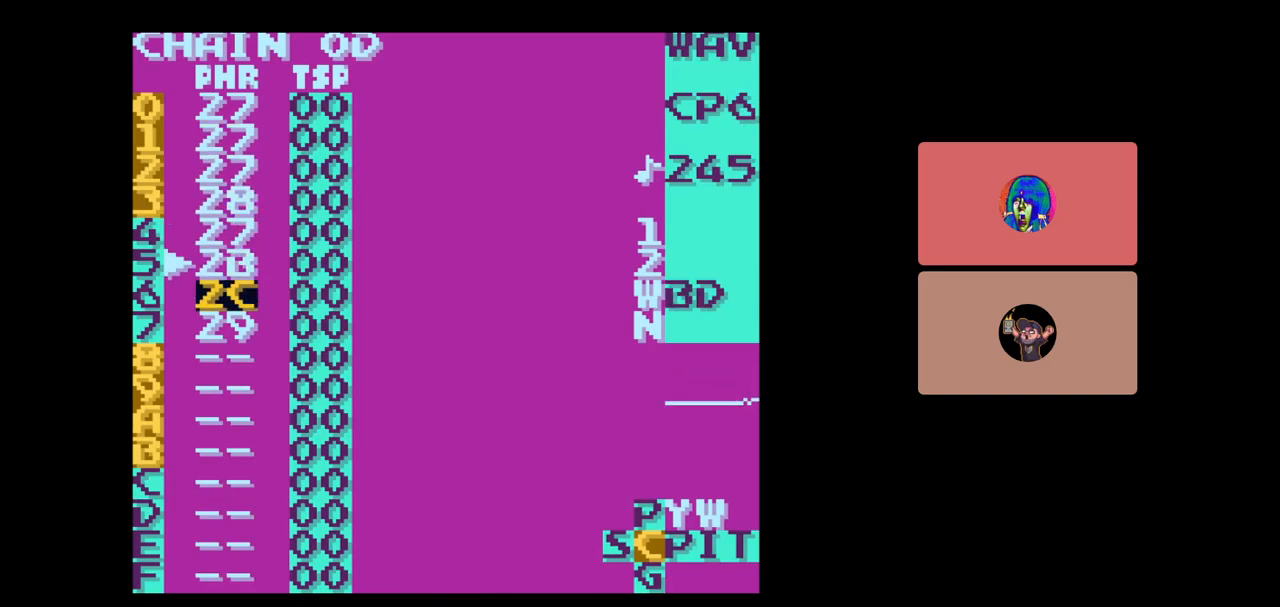
{"buttons": [], "events": []}
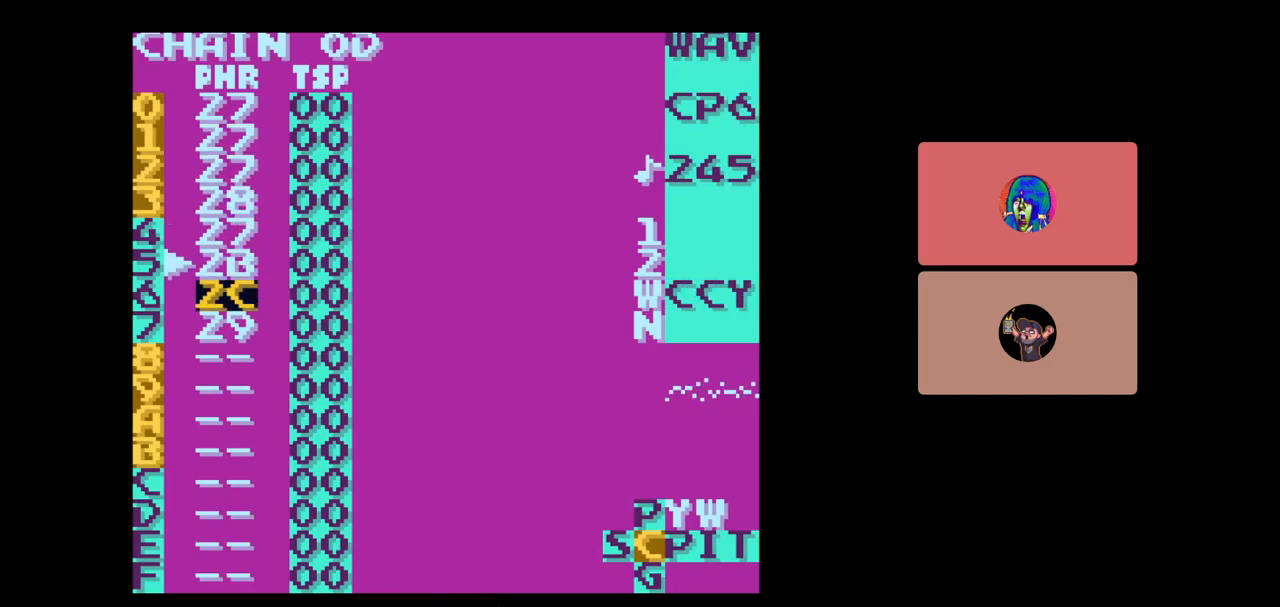
{"buttons": [], "events": [[333, "DPAD_UP", "down"], [400, "DPAD_UP", "up"]]}
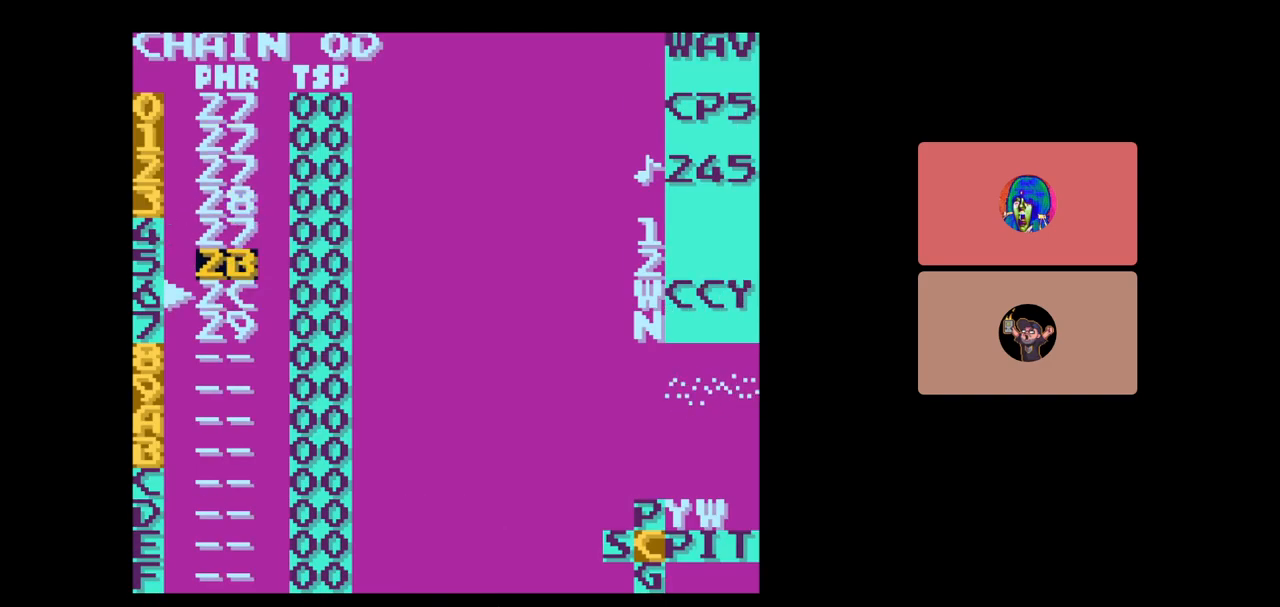
{"buttons": ["START"], "events": [[17, "SELECT", "down"], [133, "DPAD_RIGHT", "down"], [200, "DPAD_RIGHT", "up"], [300, "SELECT", "up"], [383, "START", "down"]]}
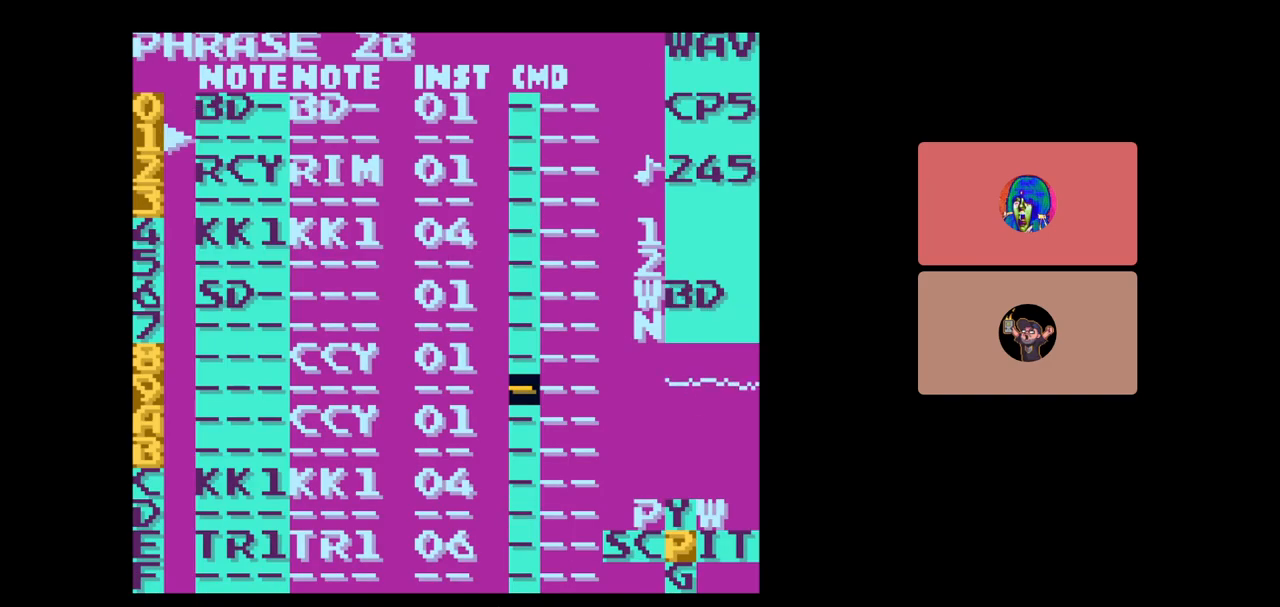
{"buttons": ["START"], "events": [[67, "START", "up"], [500, "START", "down"]]}
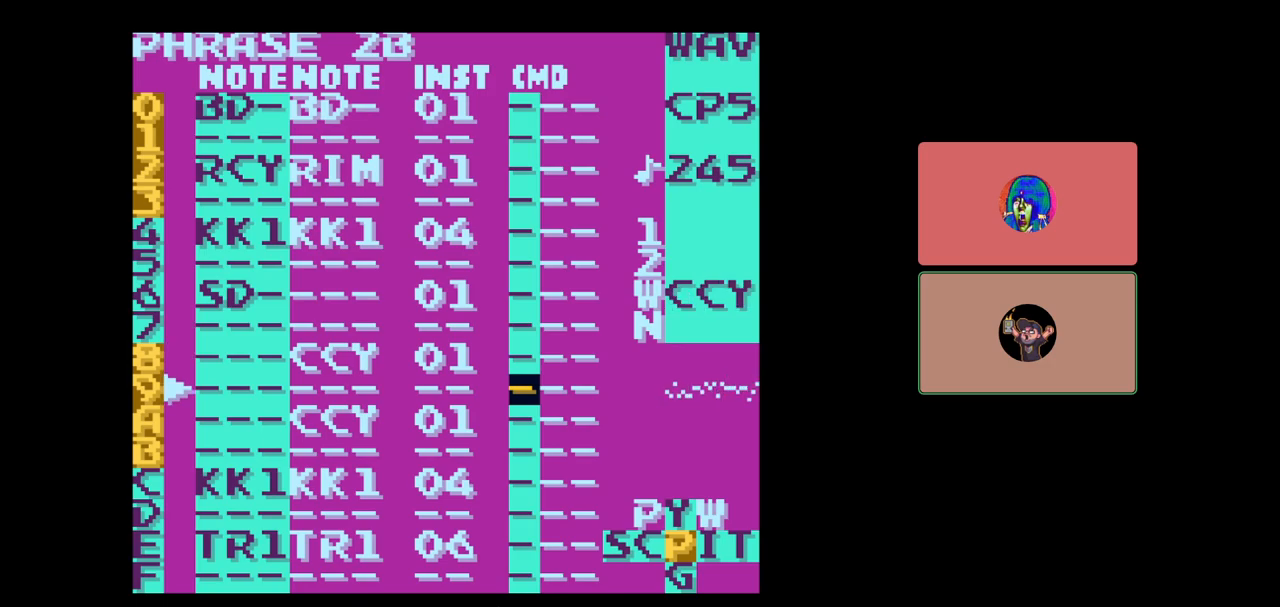
{"buttons": [], "events": [[217, "START", "up"], [450, "DPAD_UP", "down"], [483, "DPAD_UP", "up"]]}
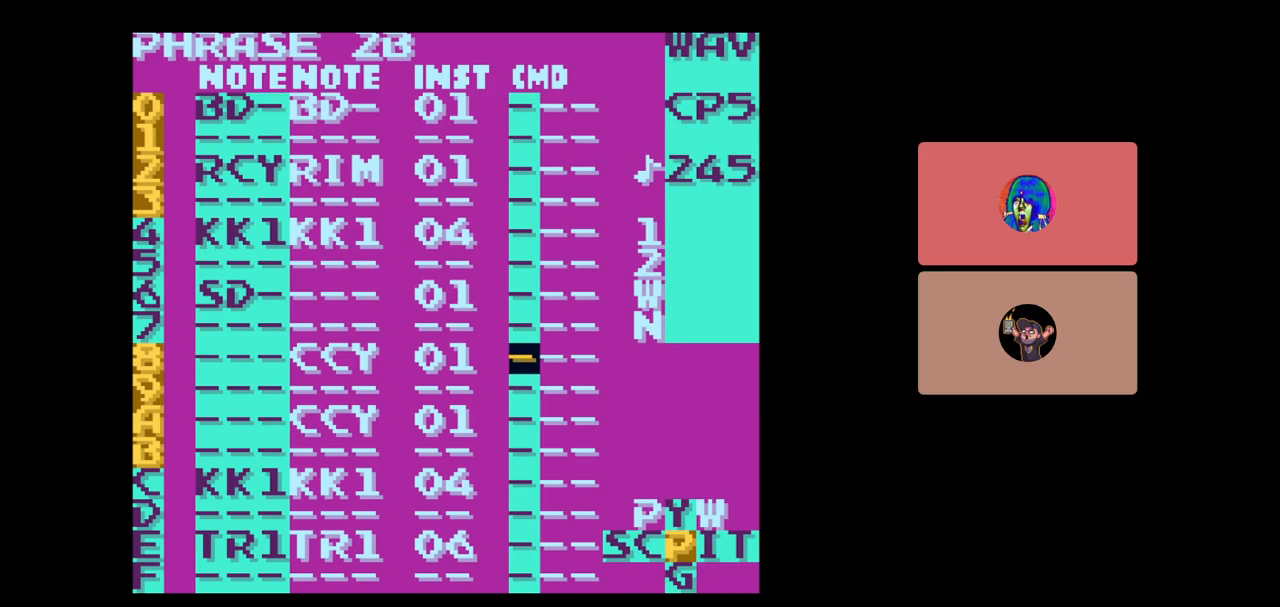
{"buttons": ["DPAD_DOWN"], "events": [[183, "DPAD_UP", "down"], [250, "DPAD_UP", "up"], [467, "DPAD_DOWN", "down"]]}
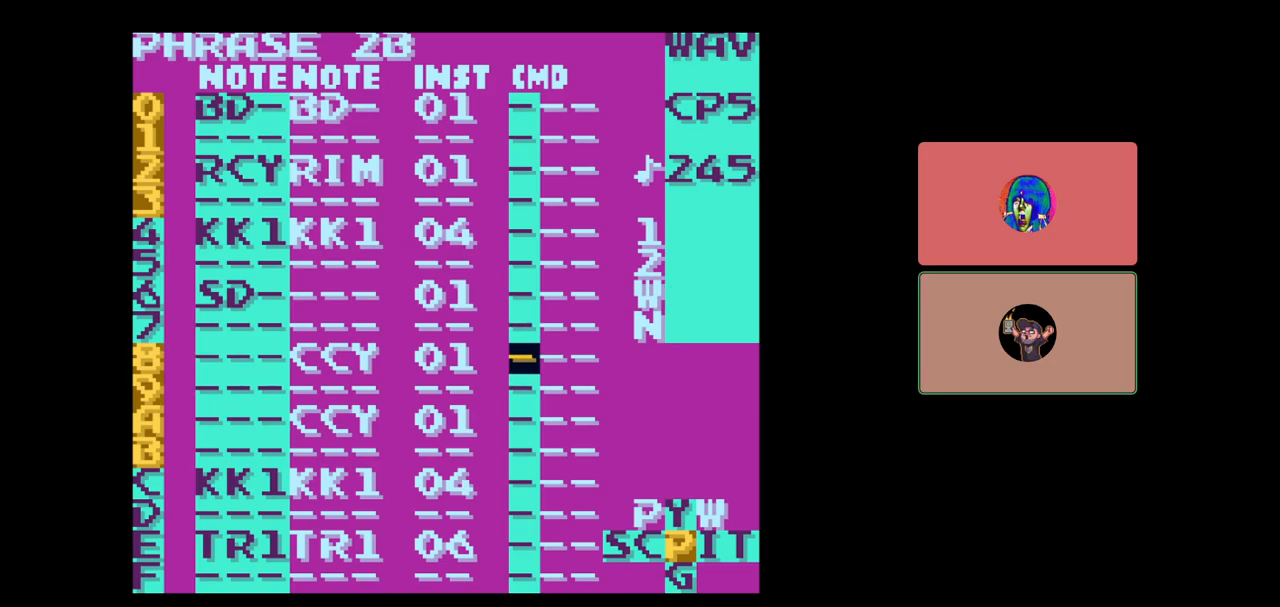
{"buttons": ["A"], "events": [[50, "DPAD_DOWN", "up"], [183, "A", "down"]]}
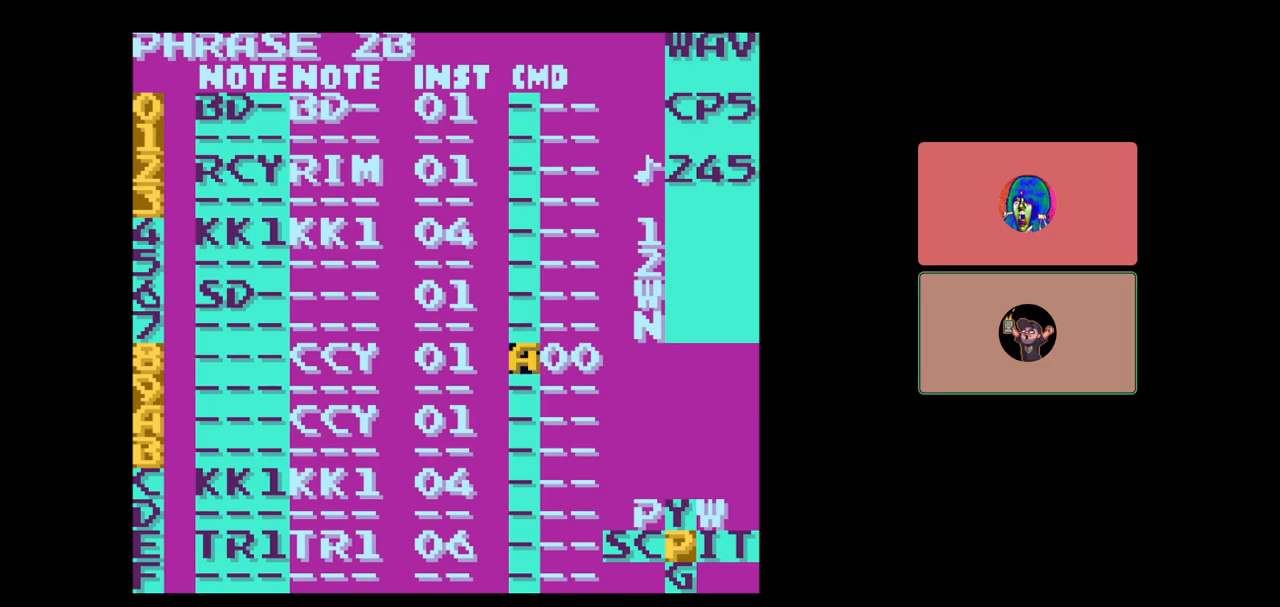
{"buttons": ["A"], "events": [[100, "DPAD_RIGHT", "down"], [433, "DPAD_RIGHT", "up"]]}
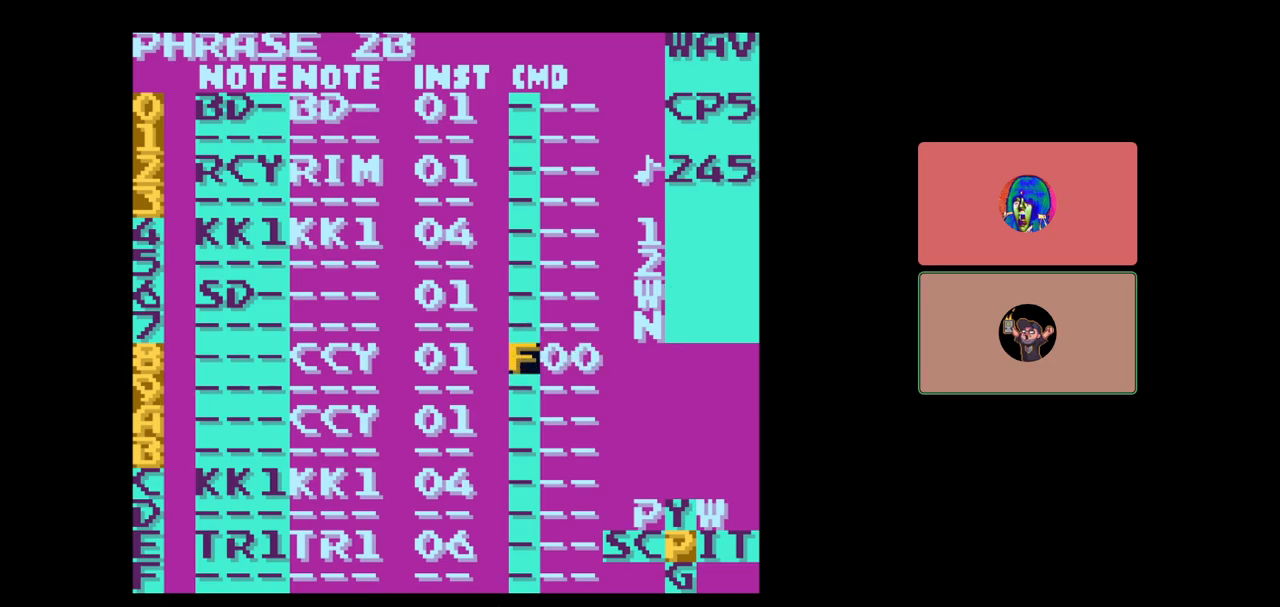
{"buttons": ["A", "DPAD_RIGHT"], "events": [[100, "DPAD_RIGHT", "down"], [250, "DPAD_RIGHT", "up"], [400, "DPAD_RIGHT", "down"]]}
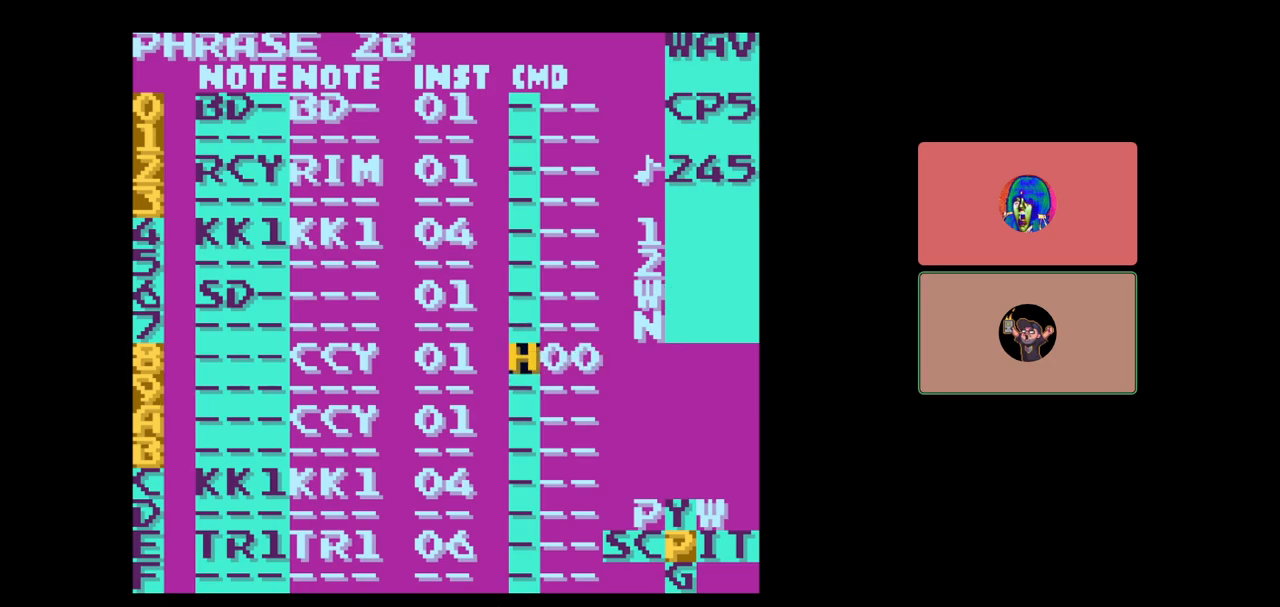
{"buttons": ["A"], "events": [[33, "DPAD_RIGHT", "up"], [150, "DPAD_RIGHT", "down"], [333, "DPAD_RIGHT", "up"]]}
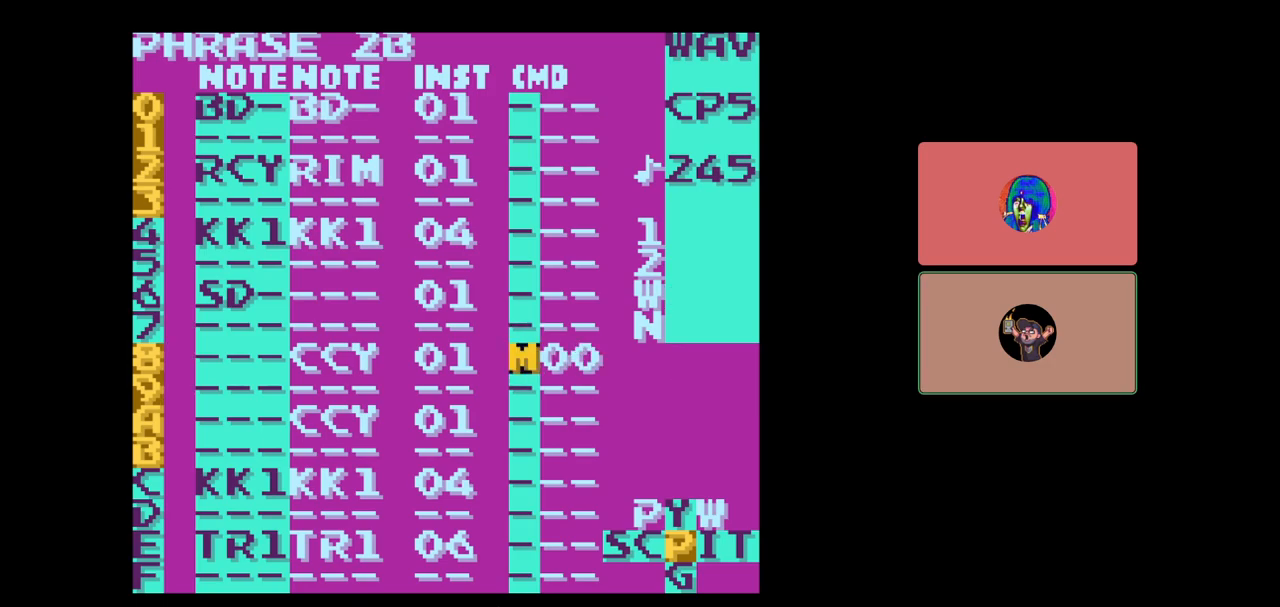
{"buttons": ["A"], "events": [[133, "DPAD_RIGHT", "down"], [367, "DPAD_RIGHT", "up"]]}
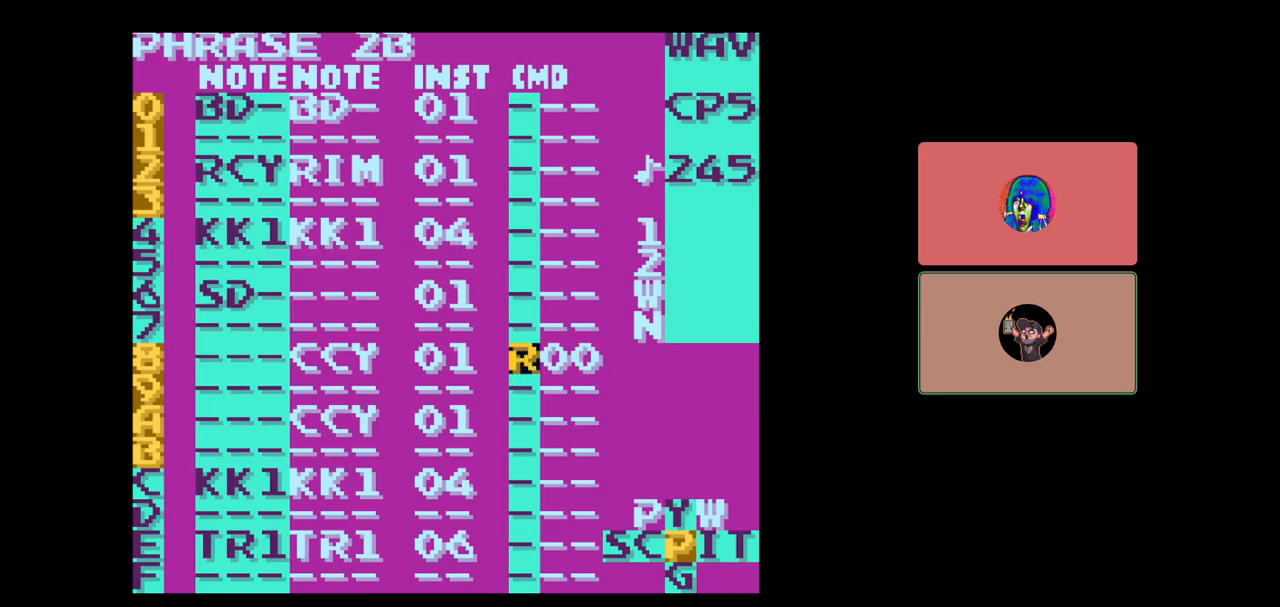
{"buttons": ["A"], "events": [[267, "A", "up"], [333, "DPAD_RIGHT", "down"], [450, "A", "down"], [467, "DPAD_RIGHT", "up"]]}
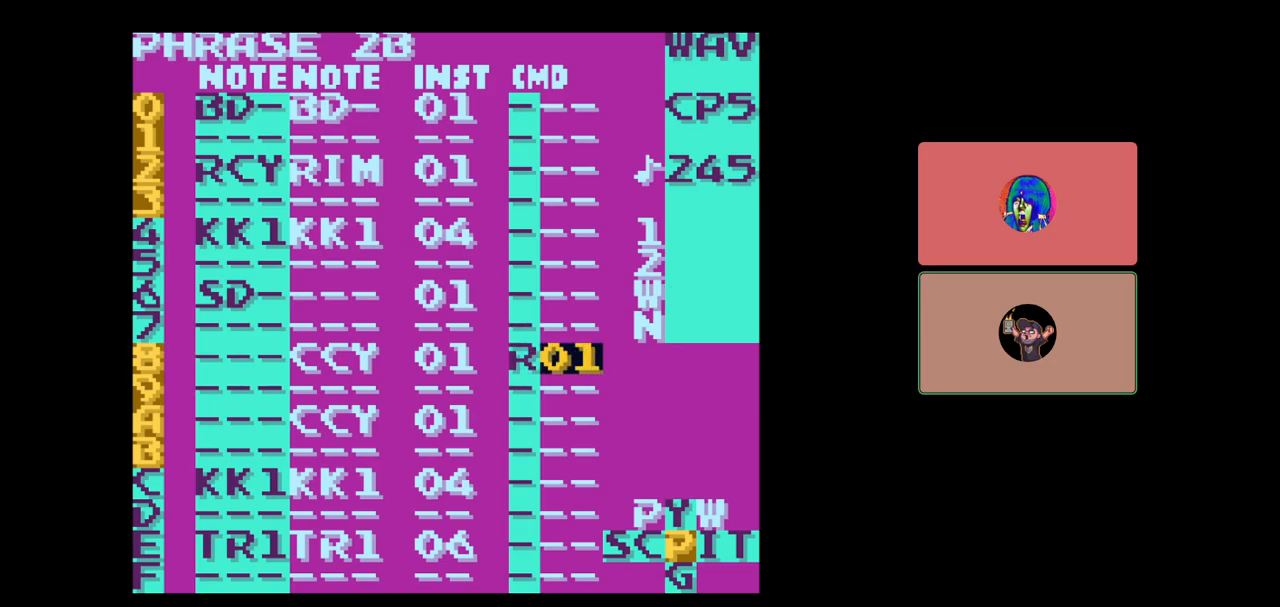
{"buttons": ["A"], "events": [[33, "DPAD_RIGHT", "down"], [217, "DPAD_RIGHT", "up"]]}
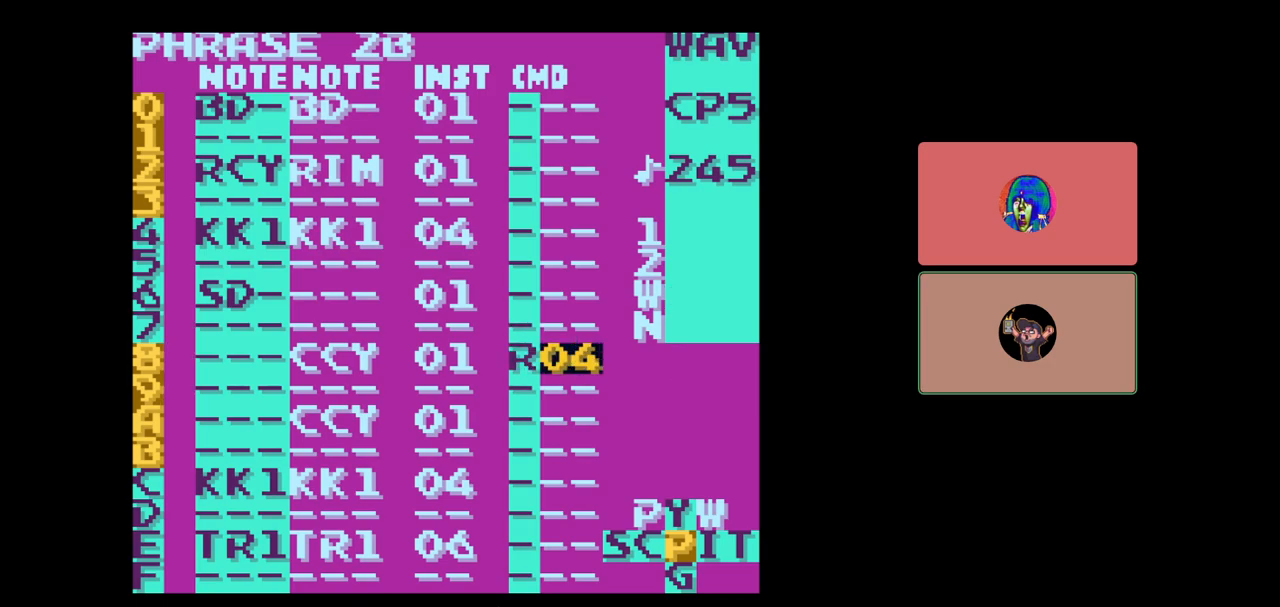
{"buttons": ["A", "DPAD_RIGHT"], "events": [[33, "DPAD_LEFT", "down"], [183, "DPAD_LEFT", "up"], [500, "DPAD_RIGHT", "down"]]}